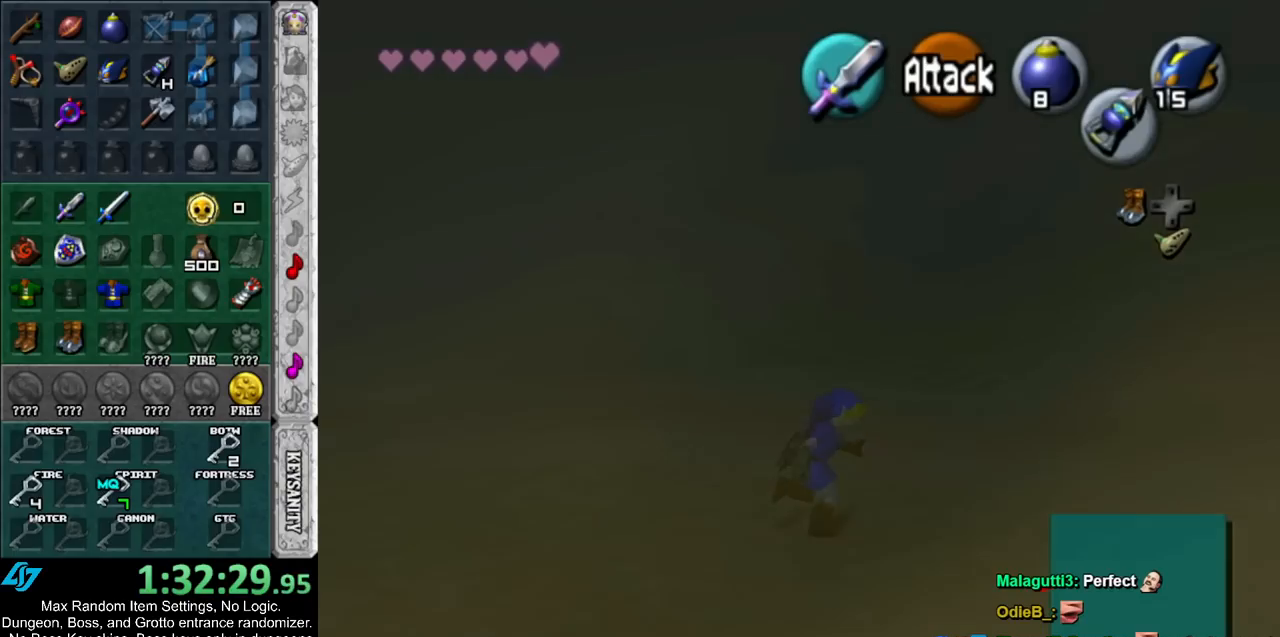
Gameplay with a controller (Nintendo layout); each line is a JSON object with the inputs held at the frame after it. "events" lists button and stick changes between this image and that frame as [ms after this image, input, new state], when the widget could be followed in between. Not read: L2 L3 R3.
{"buttons": ["A"], "left_stick": "up", "right_stick": "center", "events": [[133, "left_stick", "up"], [200, "A", "down"], [300, "A", "up"], [383, "A", "down"]]}
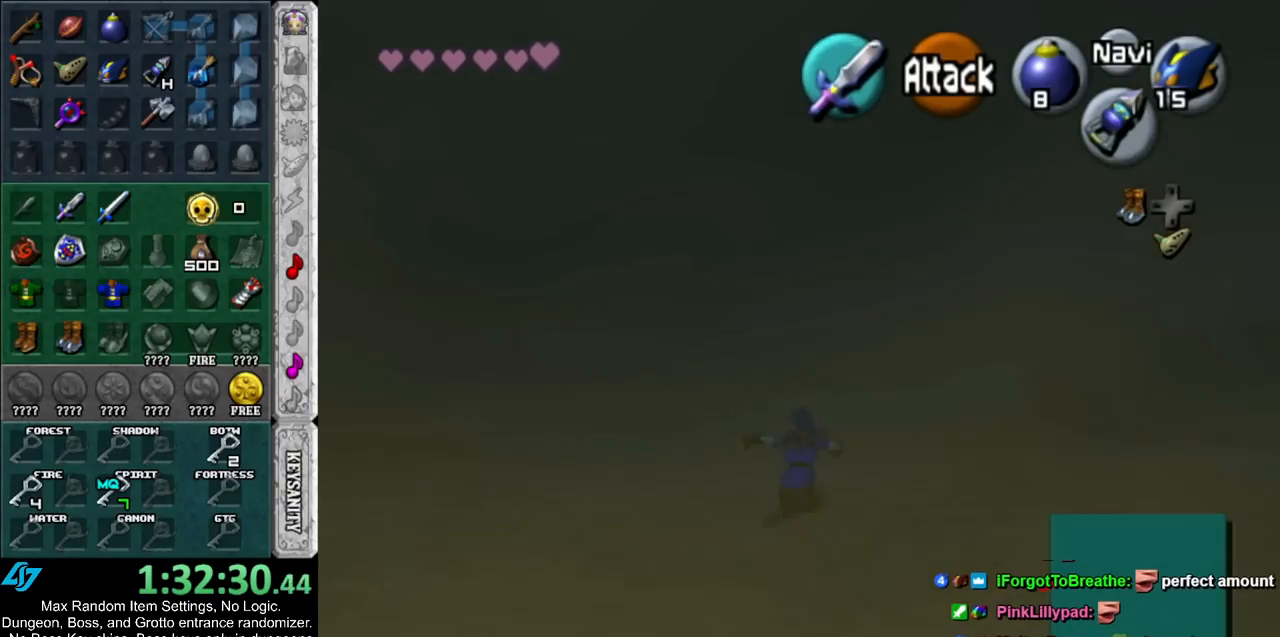
{"buttons": [], "left_stick": "up", "right_stick": "center", "events": [[17, "A", "up"]]}
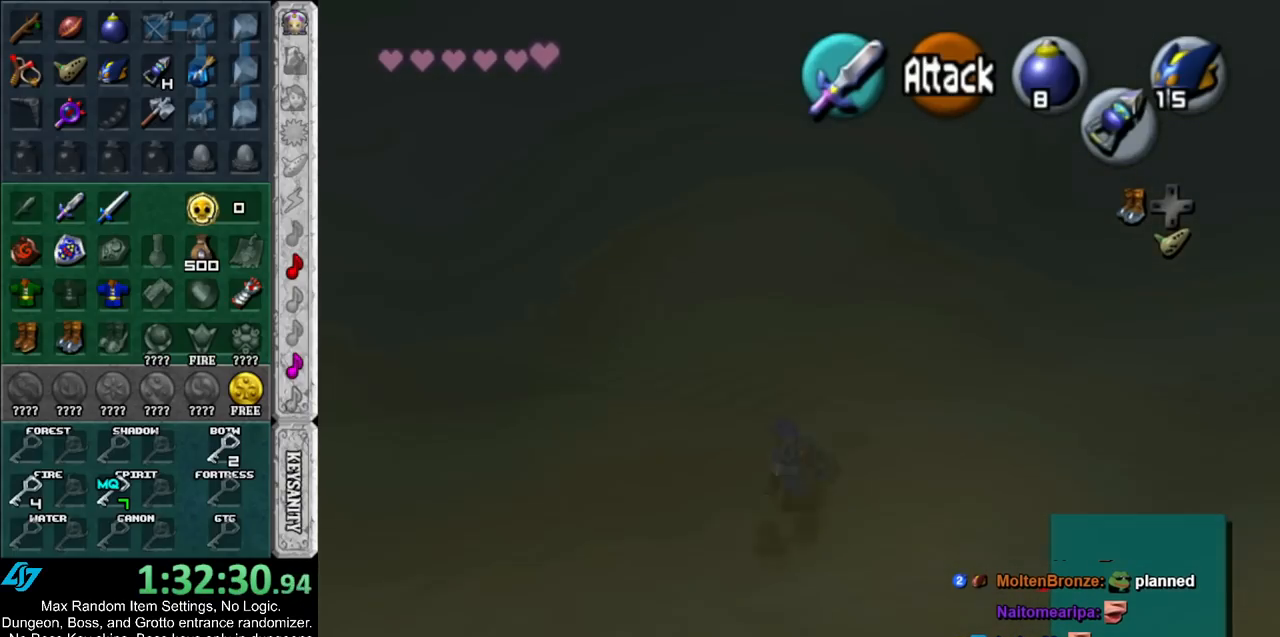
{"buttons": [], "left_stick": "up", "right_stick": "center", "events": [[17, "A", "down"], [167, "A", "up"]]}
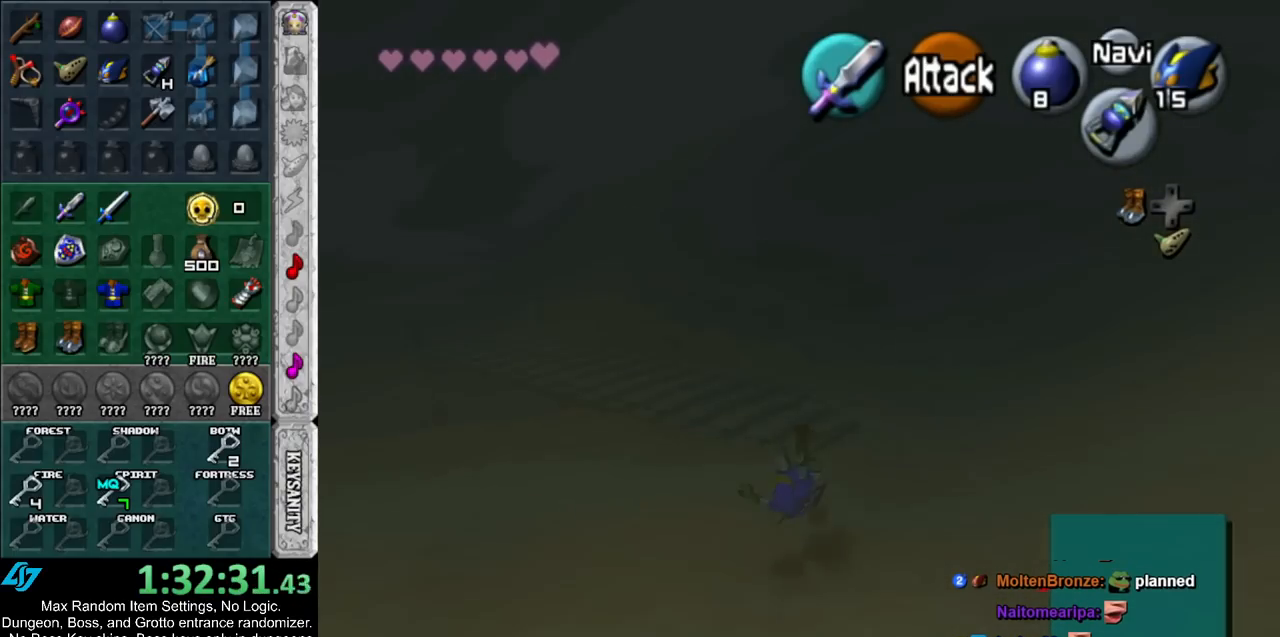
{"buttons": ["A"], "left_stick": "up-left", "right_stick": "center", "events": [[333, "left_stick", "up-left"], [483, "A", "down"]]}
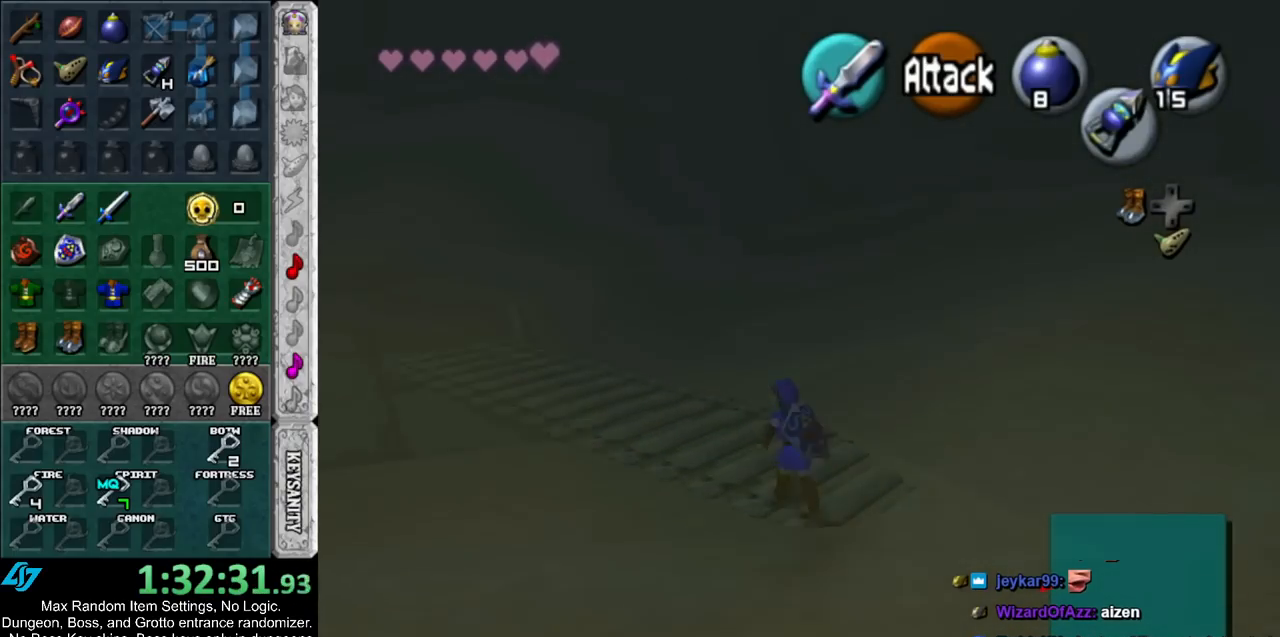
{"buttons": [], "left_stick": "up", "right_stick": "center", "events": [[67, "L1", "down"], [117, "left_stick", "up"], [133, "A", "up"], [267, "L1", "up"]]}
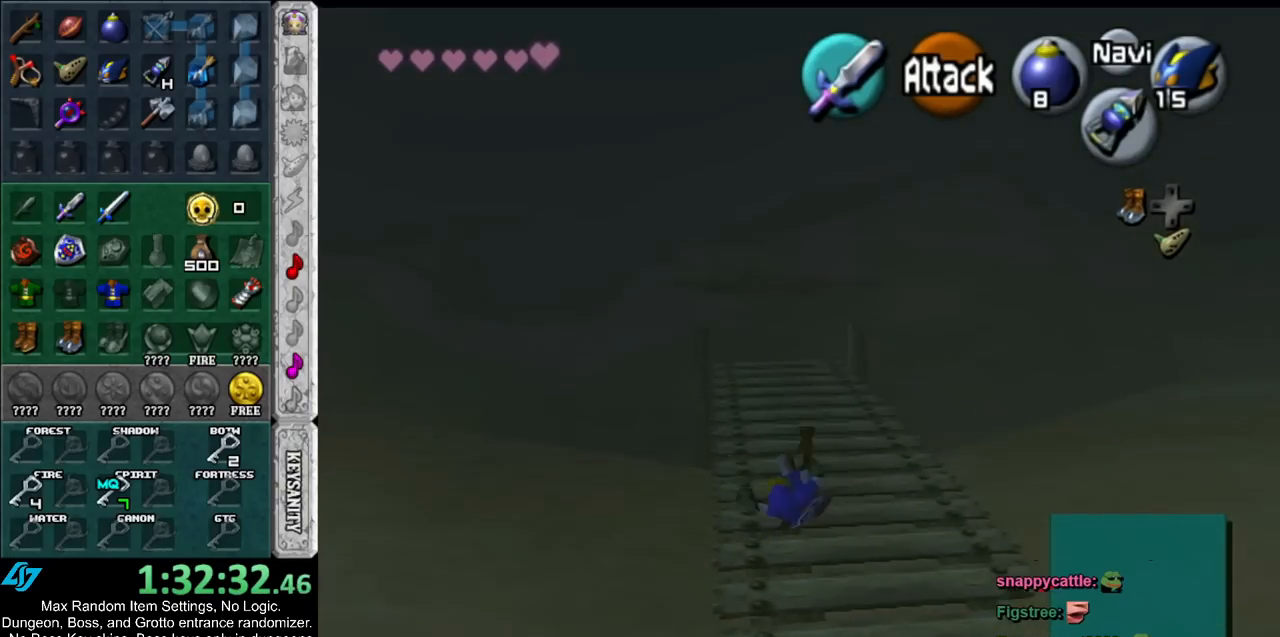
{"buttons": [], "left_stick": "up", "right_stick": "center", "events": [[233, "B", "down"], [300, "R1", "down"], [333, "B", "up"], [417, "R1", "up"]]}
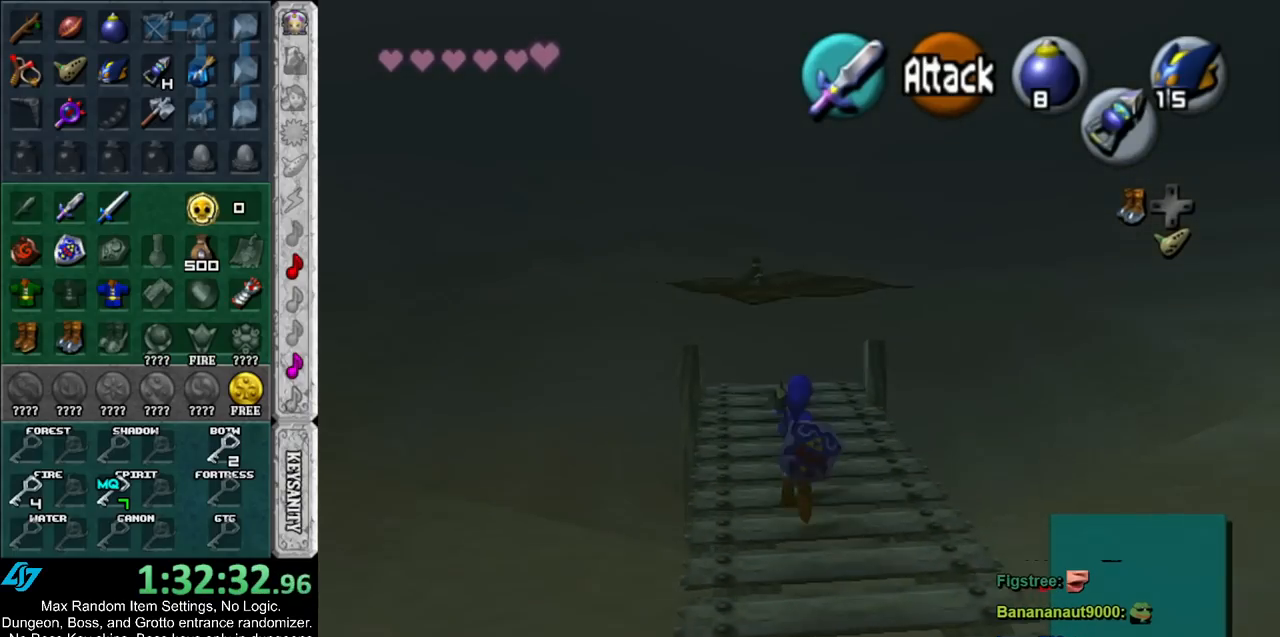
{"buttons": [], "left_stick": "up", "right_stick": "center", "events": []}
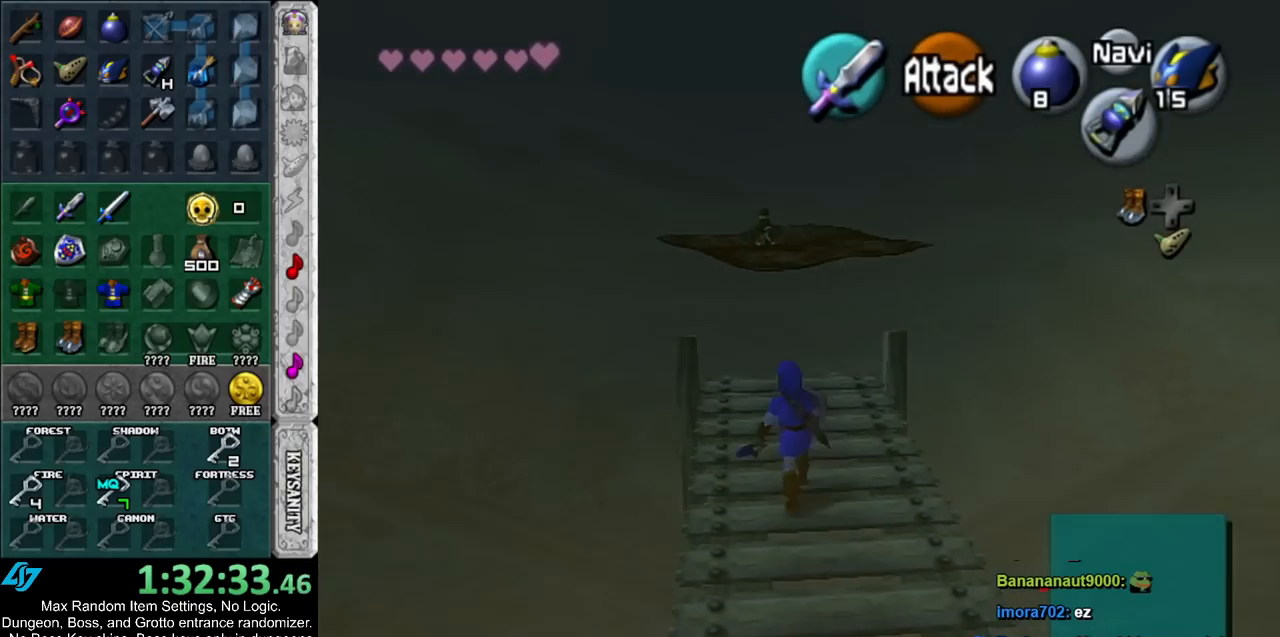
{"buttons": [], "left_stick": "down", "right_stick": "center", "events": [[233, "left_stick", "center"], [367, "left_stick", "down"]]}
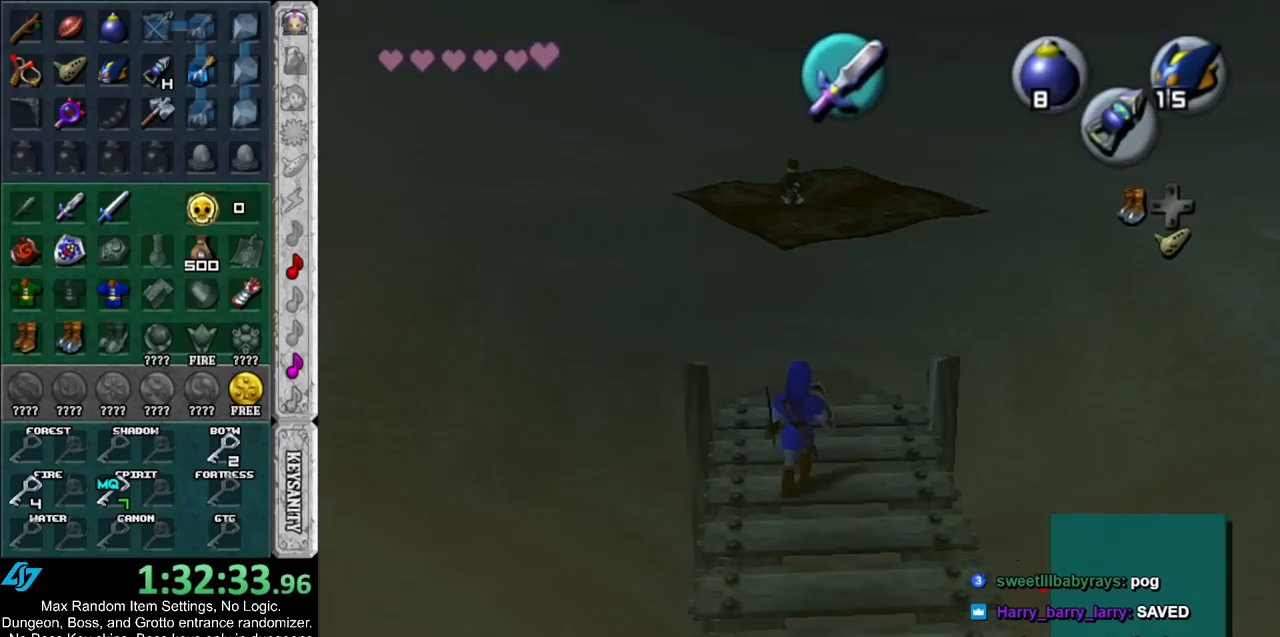
{"buttons": [], "left_stick": "up", "right_stick": "center", "events": [[100, "left_stick", "center"], [400, "left_stick", "up"]]}
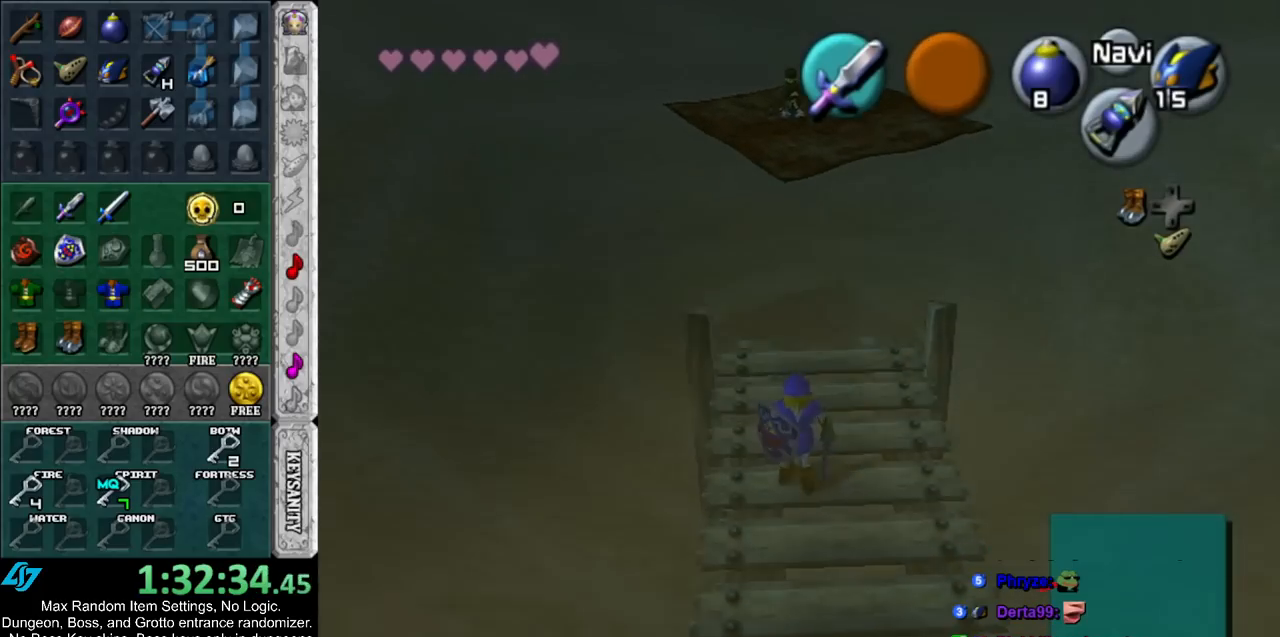
{"buttons": ["A"], "left_stick": "up", "right_stick": "center", "events": [[233, "A", "down"]]}
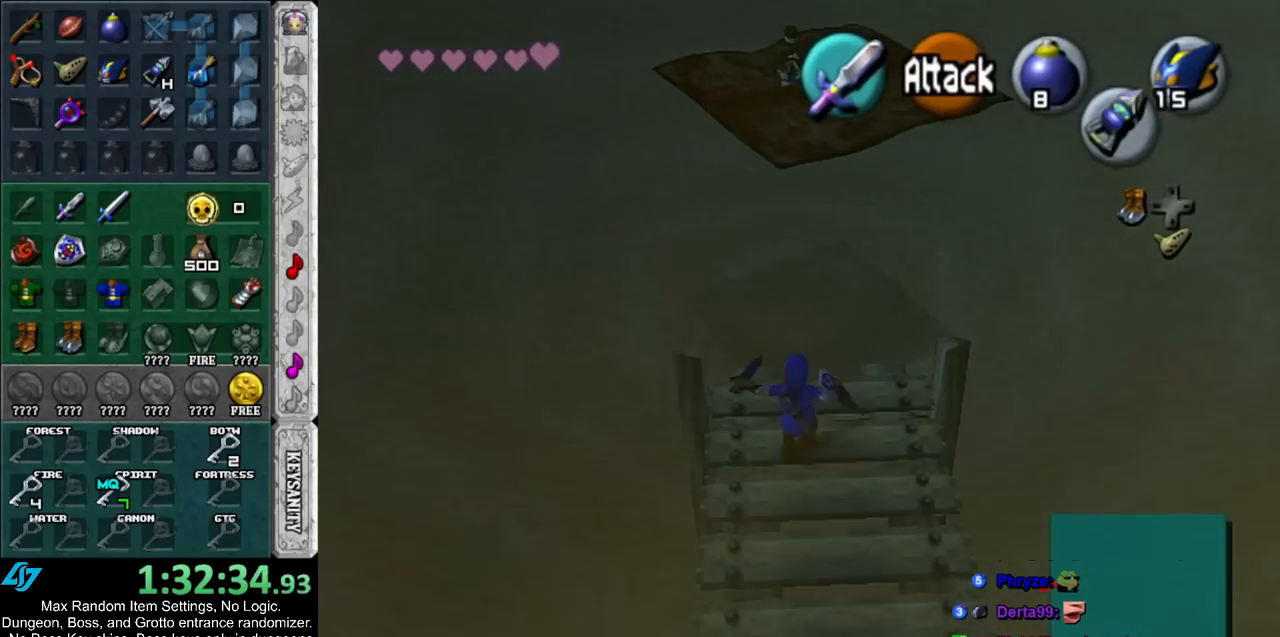
{"buttons": ["A"], "left_stick": "up", "right_stick": "center", "events": []}
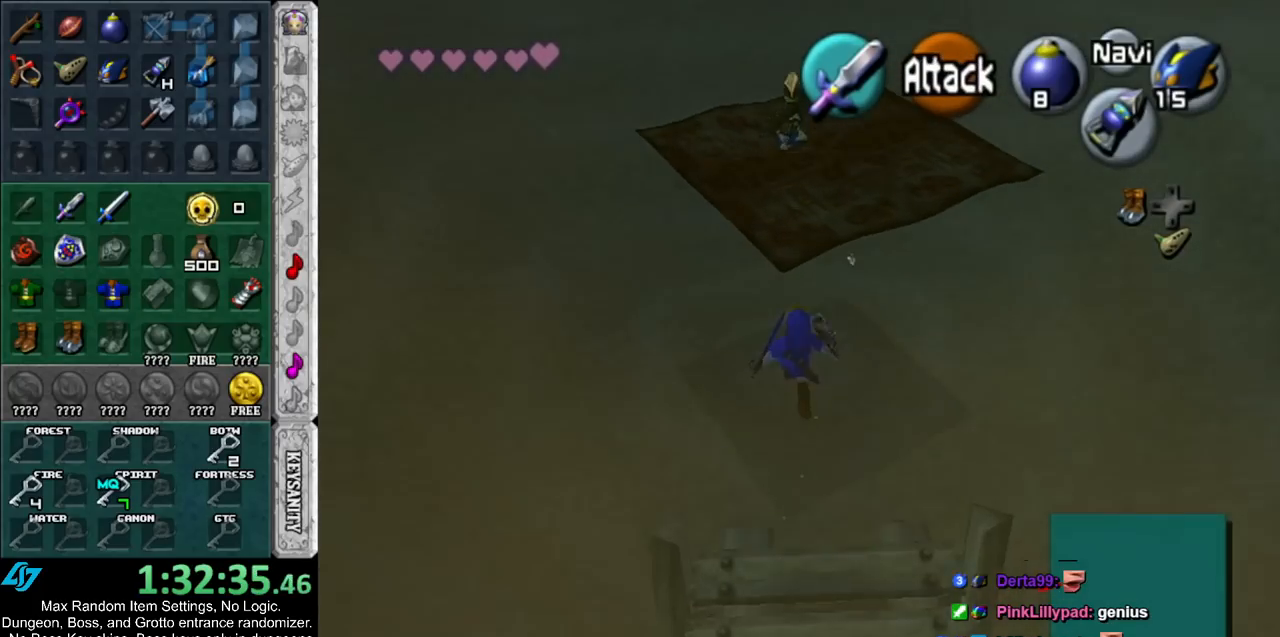
{"buttons": ["A"], "left_stick": "up", "right_stick": "center", "events": [[167, "B", "down"], [450, "B", "up"]]}
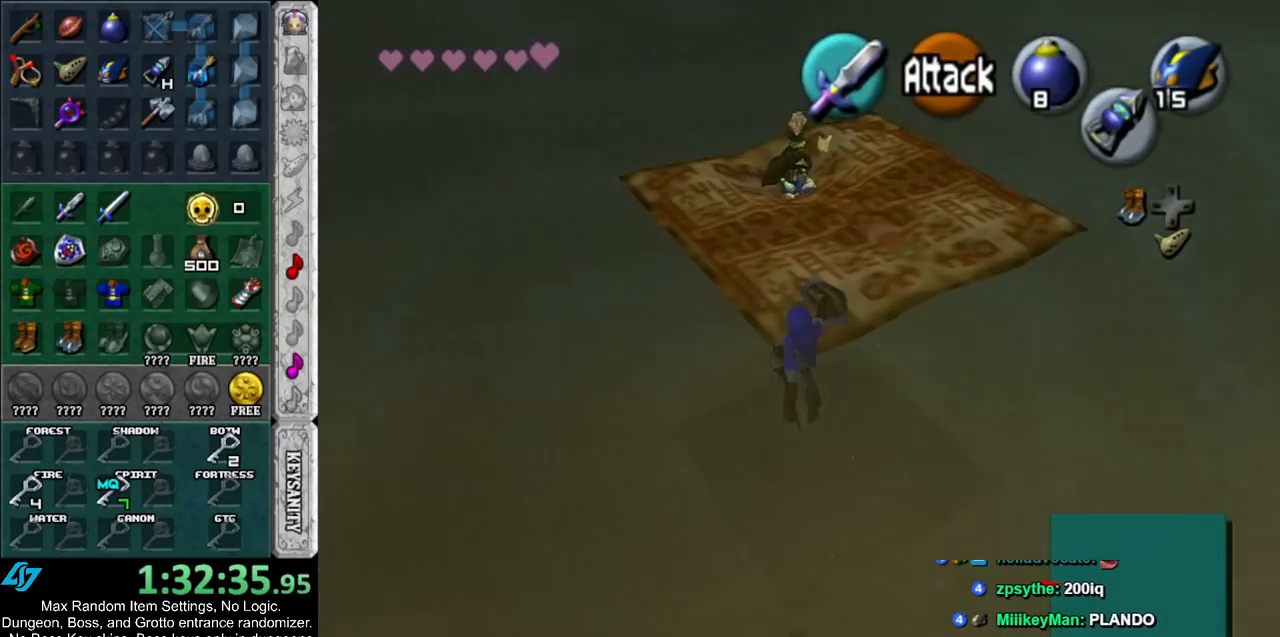
{"buttons": [], "left_stick": "up", "right_stick": "center", "events": [[17, "A", "up"]]}
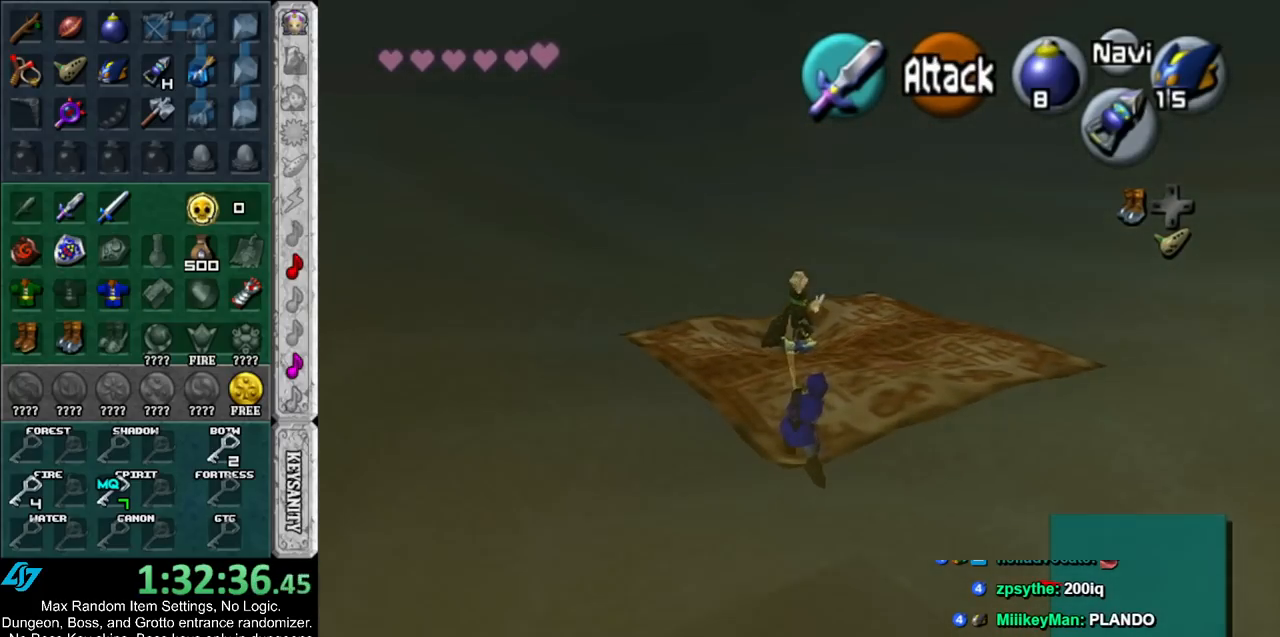
{"buttons": [], "left_stick": "up", "right_stick": "center", "events": [[167, "A", "down"], [267, "A", "up"], [383, "A", "down"], [450, "A", "up"]]}
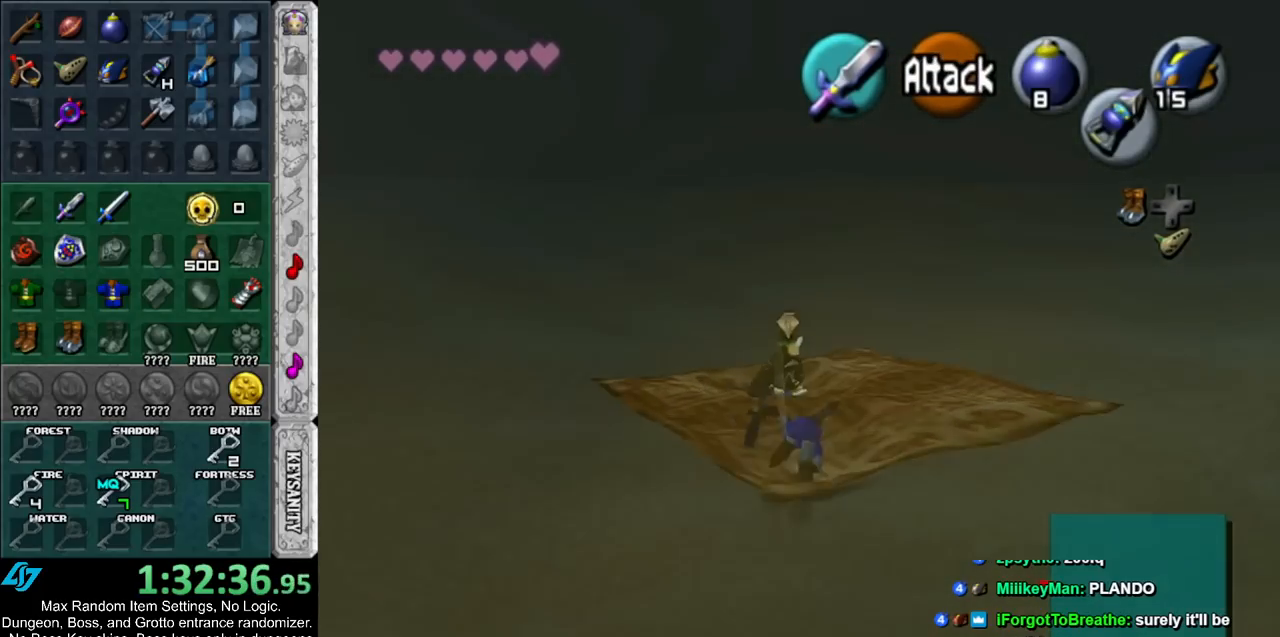
{"buttons": ["A"], "left_stick": "center", "right_stick": "center", "events": [[17, "A", "down"], [50, "L1", "down"], [117, "A", "up"], [200, "A", "down"], [250, "A", "up"], [250, "L1", "up"], [250, "left_stick", "center"], [317, "A", "down"], [400, "A", "up"], [467, "A", "down"]]}
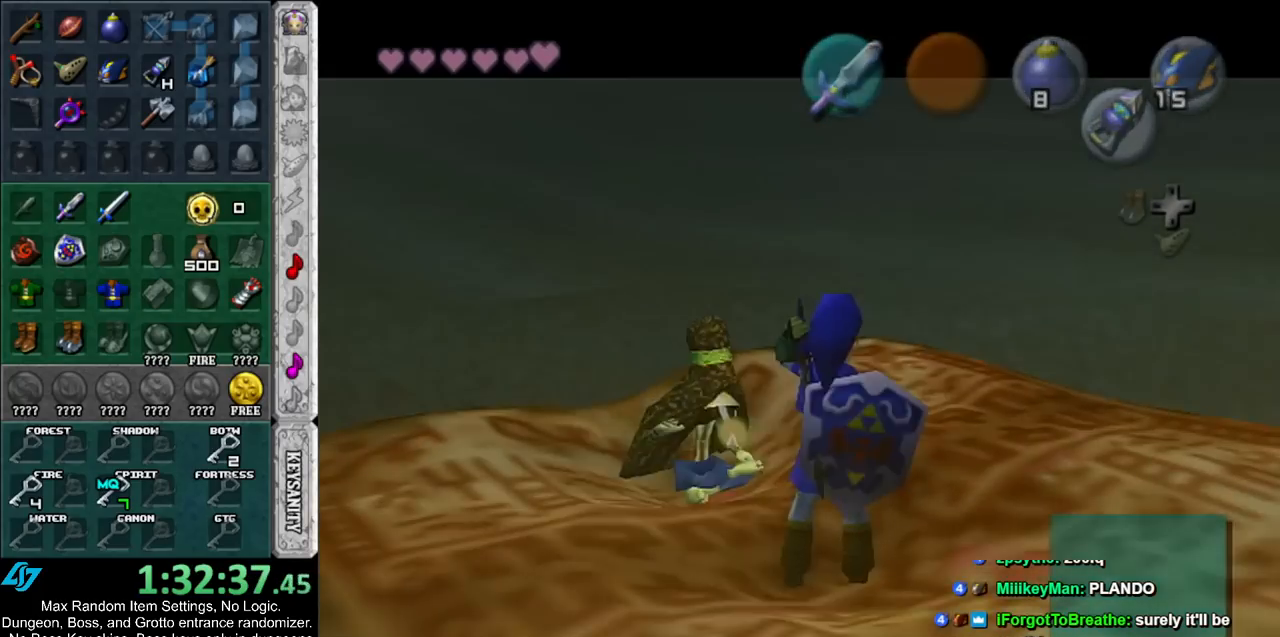
{"buttons": [], "left_stick": "center", "right_stick": "center", "events": [[33, "A", "up"], [133, "A", "down"], [167, "A", "up"], [250, "B", "down"], [283, "A", "down"], [350, "A", "up"], [350, "B", "up"], [417, "A", "down"], [417, "B", "down"], [500, "A", "up"], [500, "B", "up"]]}
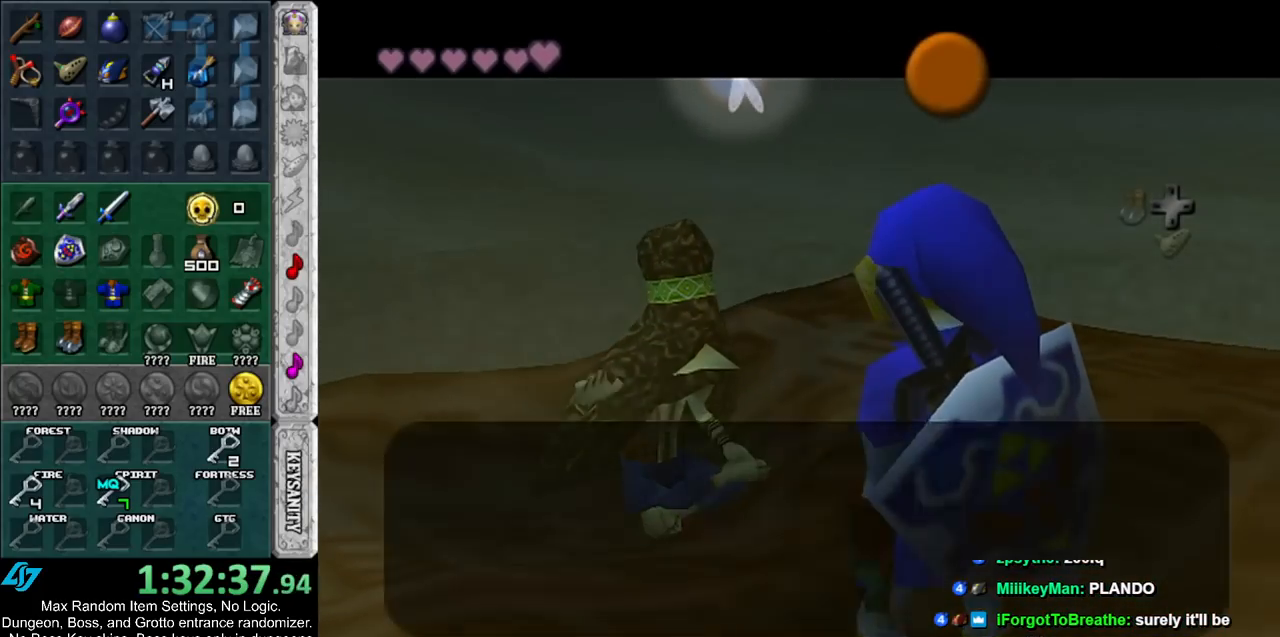
{"buttons": ["A", "B"], "left_stick": "center", "right_stick": "center", "events": [[33, "A", "down"], [33, "B", "down"], [117, "A", "up"], [117, "B", "up"], [183, "A", "down"], [183, "B", "down"], [217, "A", "up"], [250, "B", "up"], [317, "B", "down"], [350, "A", "down"], [400, "A", "up"], [400, "B", "up"], [467, "A", "down"], [467, "B", "down"]]}
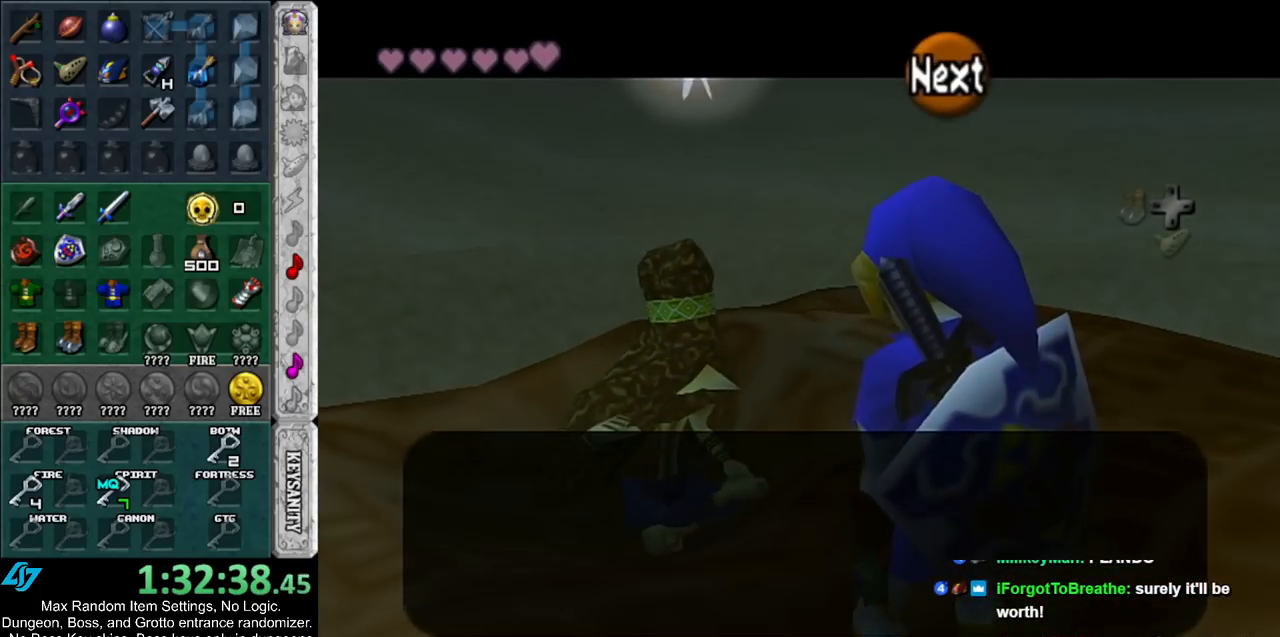
{"buttons": [], "left_stick": "center", "right_stick": "center", "events": [[33, "A", "up"], [33, "B", "up"], [117, "A", "down"], [117, "B", "down"], [183, "A", "up"], [183, "B", "up"], [250, "A", "down"], [250, "B", "down"], [317, "A", "up"], [333, "B", "up"], [400, "B", "down"], [433, "A", "down"], [467, "A", "up"], [467, "B", "up"]]}
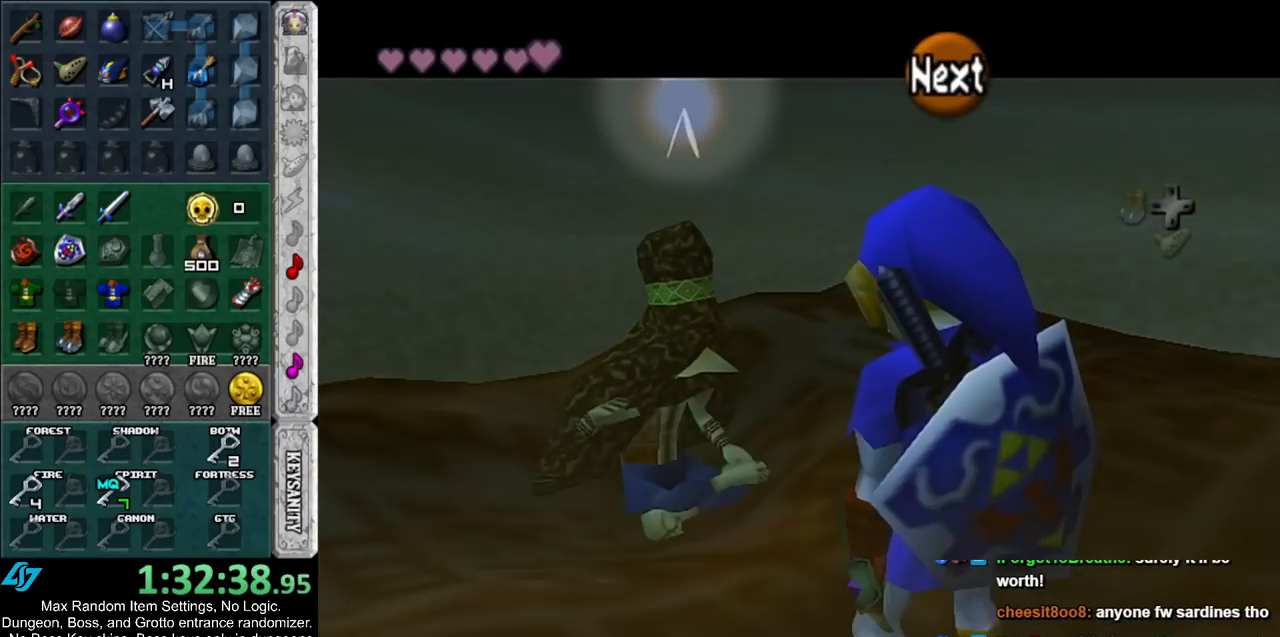
{"buttons": [], "left_stick": "center", "right_stick": "center", "events": [[67, "A", "down"], [67, "B", "down"], [133, "A", "up"], [133, "B", "up"], [217, "A", "down"], [217, "B", "down"], [317, "A", "up"], [317, "B", "up"]]}
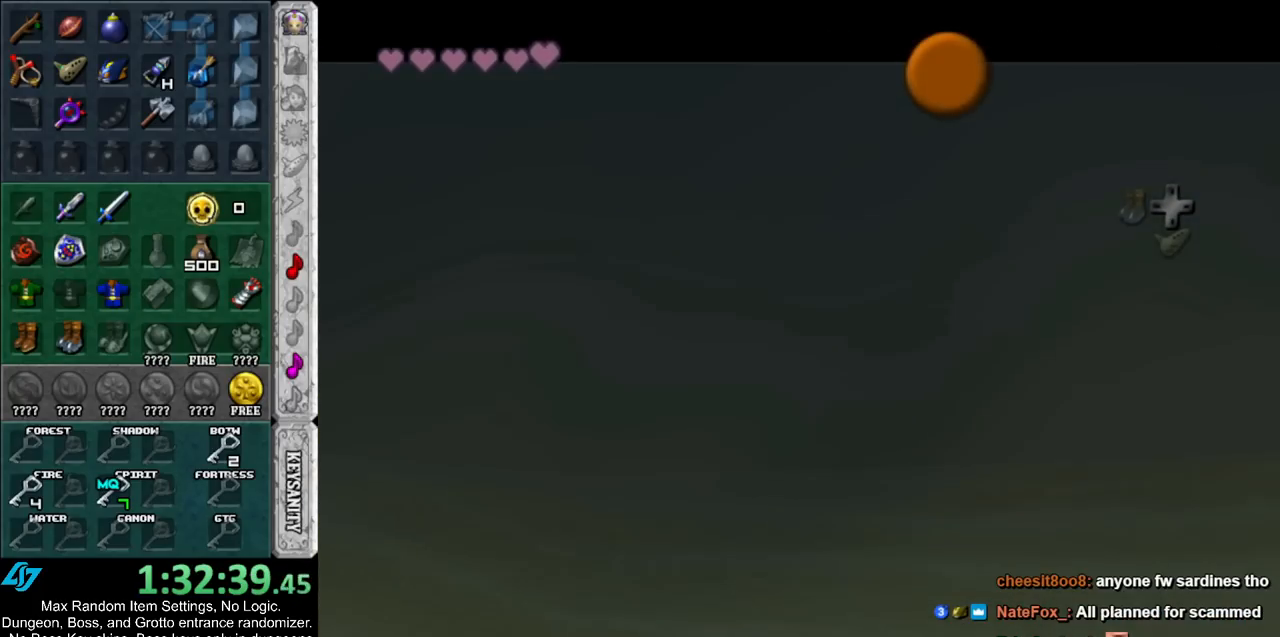
{"buttons": [], "left_stick": "center", "right_stick": "center", "events": [[67, "A", "down"], [67, "B", "down"], [150, "A", "up"], [150, "B", "up"], [217, "A", "down"], [217, "B", "down"], [317, "A", "up"], [317, "B", "up"], [383, "B", "down"], [417, "A", "down"], [467, "A", "up"], [467, "B", "up"]]}
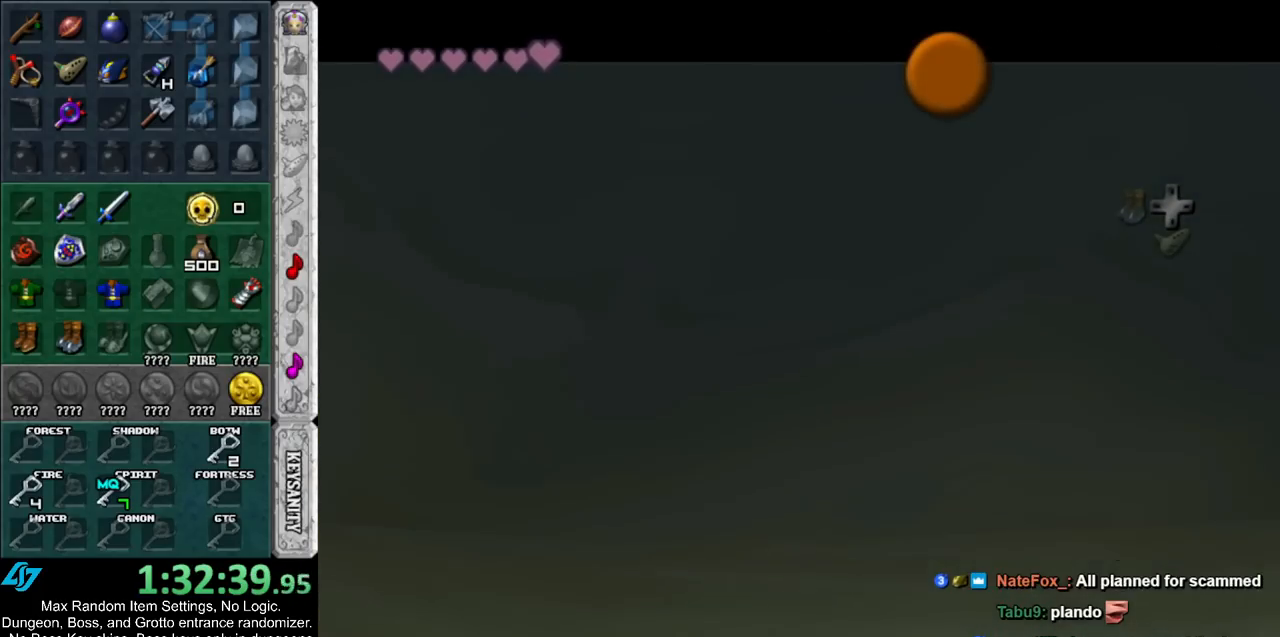
{"buttons": [], "left_stick": "center", "right_stick": "center", "events": [[67, "A", "down"], [67, "B", "down"], [117, "A", "up"], [117, "B", "up"], [250, "A", "down"], [250, "B", "down"], [317, "A", "up"], [317, "B", "up"], [400, "B", "down"], [433, "A", "down"], [467, "A", "up"], [467, "B", "up"]]}
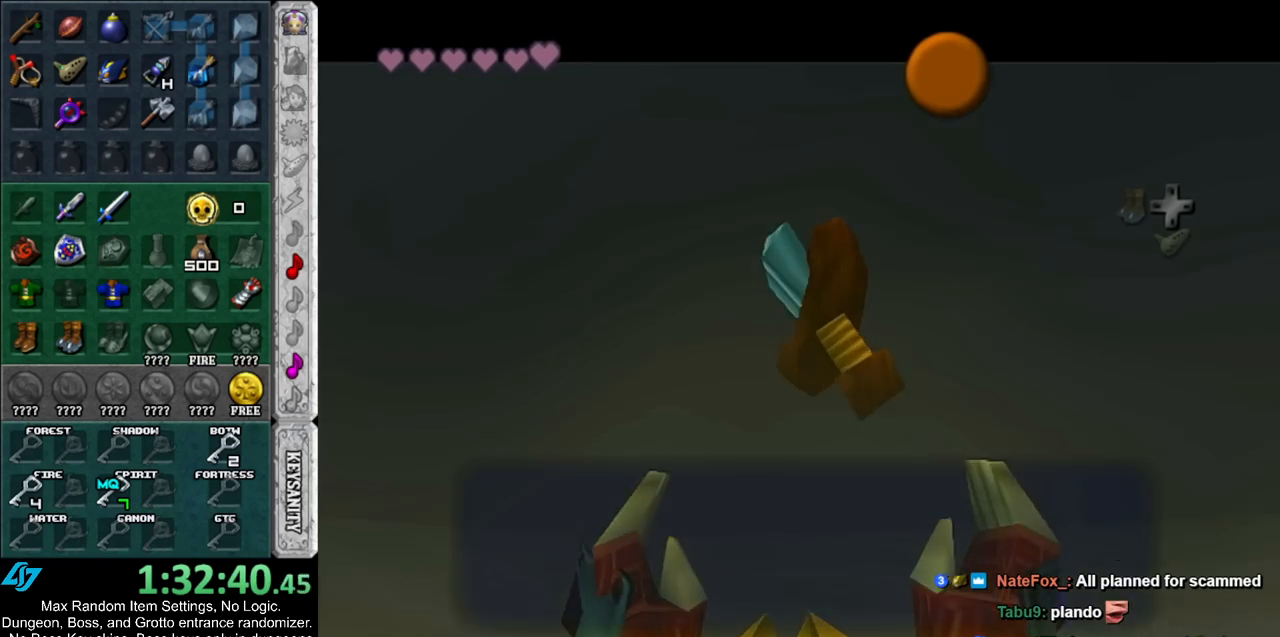
{"buttons": [], "left_stick": "center", "right_stick": "center", "events": [[83, "A", "down"], [83, "B", "down"], [183, "A", "up"], [183, "B", "up"], [283, "A", "down"], [283, "B", "down"], [350, "A", "up"], [350, "B", "up"], [417, "A", "down"], [417, "B", "down"], [500, "A", "up"], [500, "B", "up"]]}
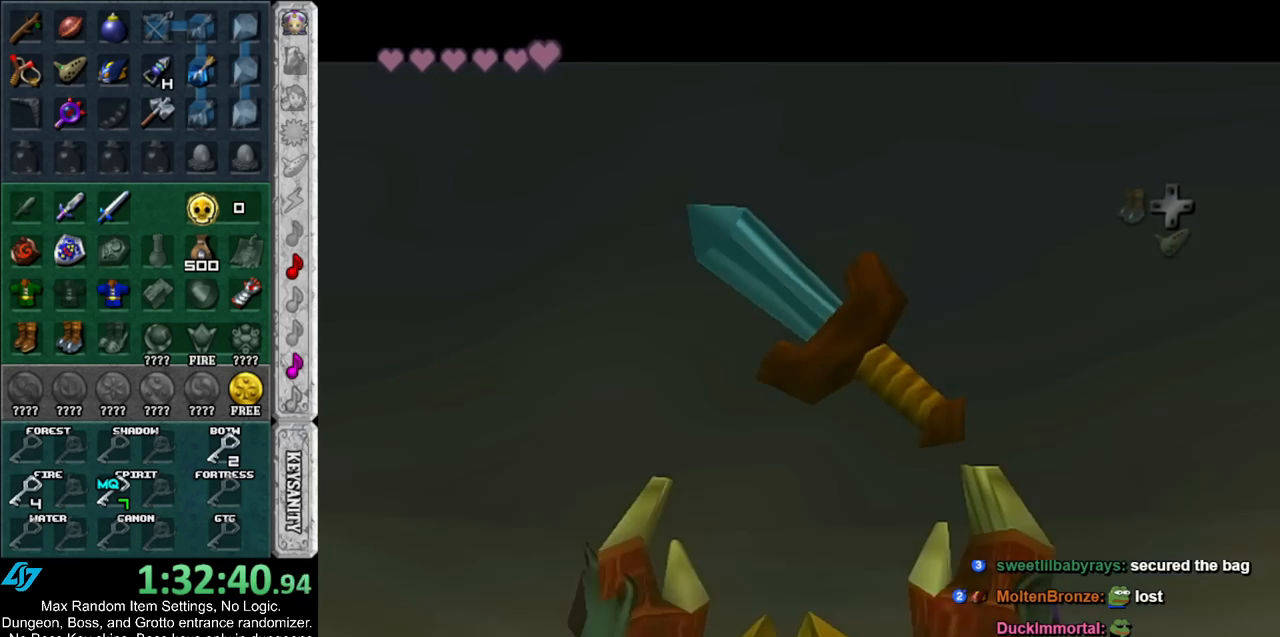
{"buttons": ["B"], "left_stick": "center", "right_stick": "center", "events": [[67, "A", "down"], [67, "B", "down"], [133, "A", "up"], [133, "B", "up"], [467, "B", "down"]]}
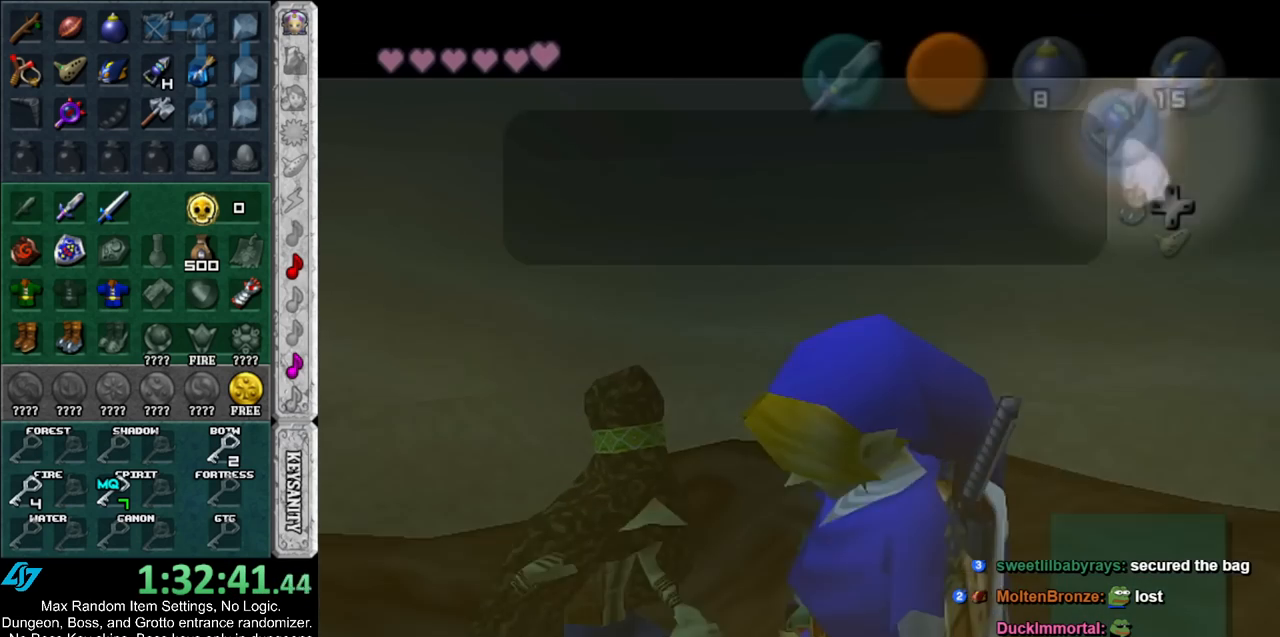
{"buttons": [], "left_stick": "center", "right_stick": "center", "events": [[67, "B", "up"], [133, "B", "down"], [217, "B", "up"], [317, "B", "down"], [383, "B", "up"], [433, "B", "down"], [500, "B", "up"]]}
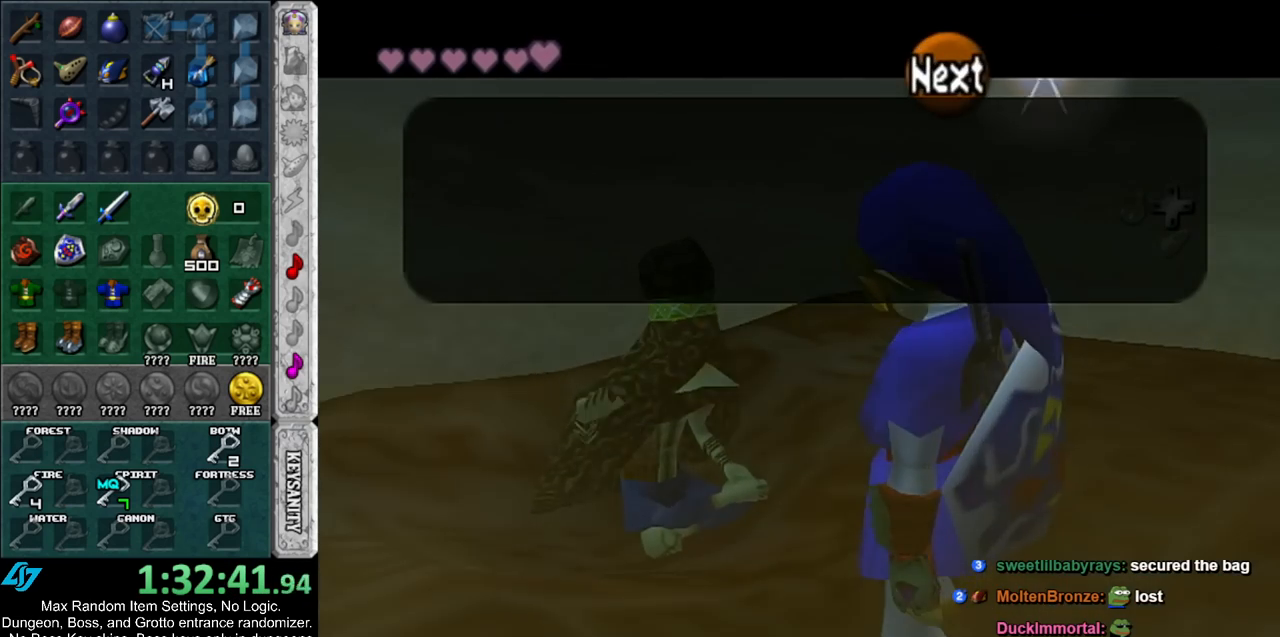
{"buttons": ["L1"], "left_stick": "down", "right_stick": "center", "events": [[100, "B", "down"], [117, "B", "up"], [250, "B", "down"], [350, "B", "up"], [433, "left_stick", "down"], [500, "L1", "down"]]}
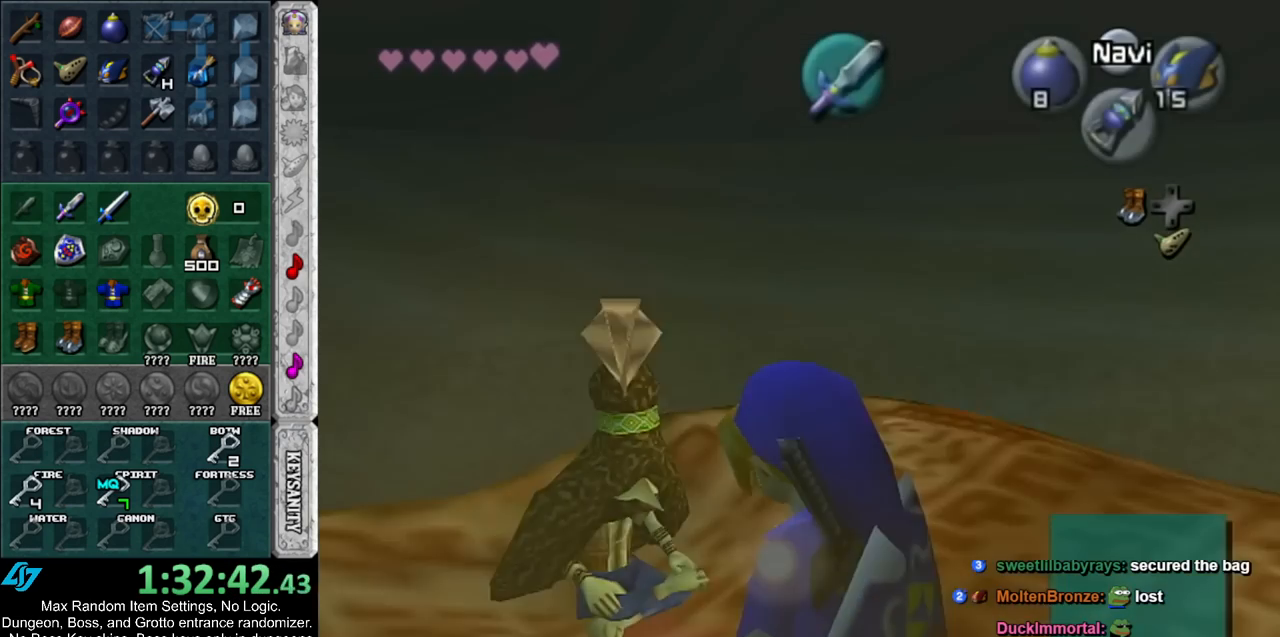
{"buttons": [], "left_stick": "up", "right_stick": "center", "events": [[67, "left_stick", "center"], [183, "L1", "up"], [417, "left_stick", "up"]]}
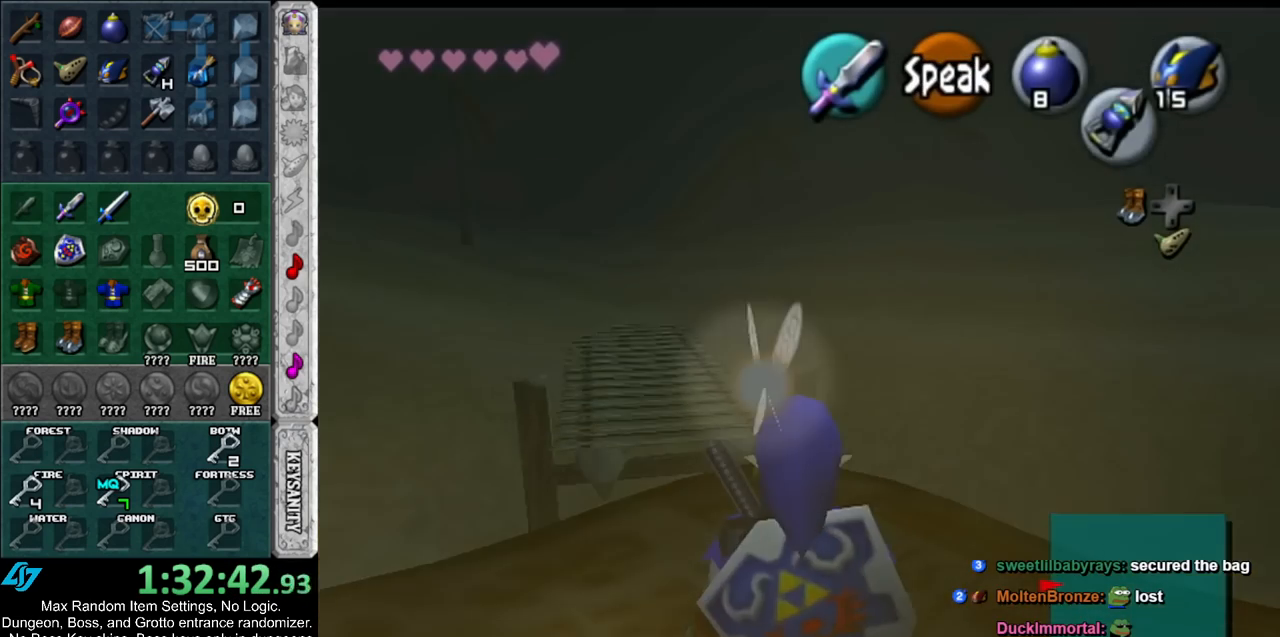
{"buttons": [], "left_stick": "up", "right_stick": "center", "events": []}
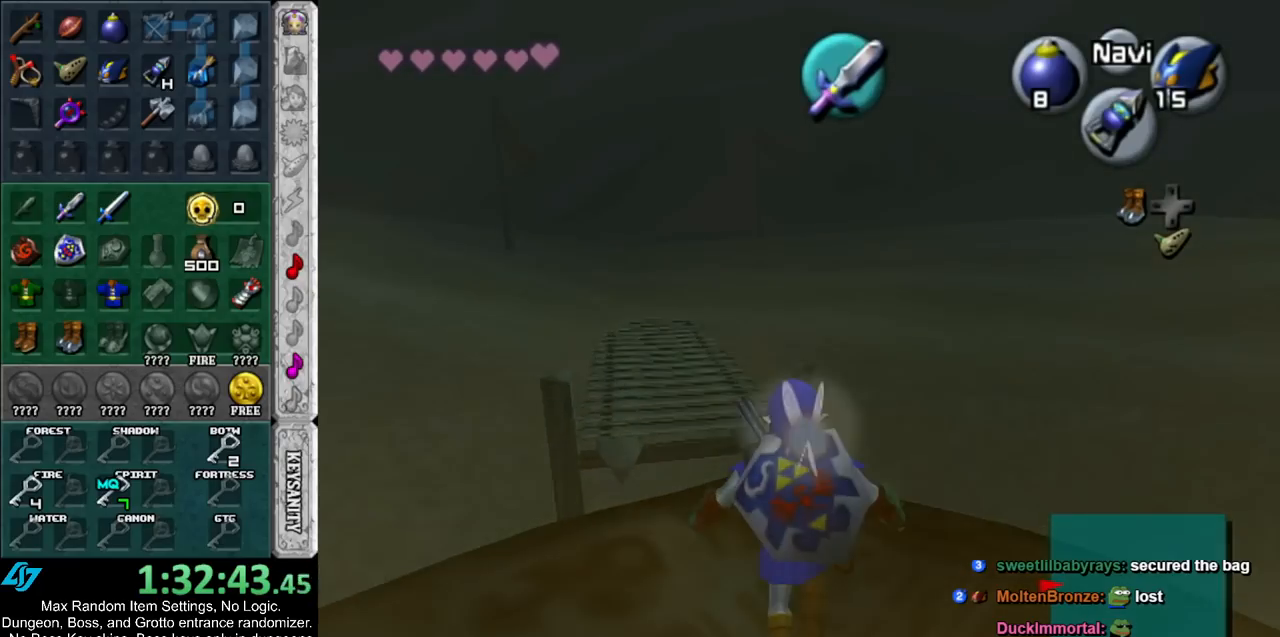
{"buttons": ["A"], "left_stick": "up-left", "right_stick": "center", "events": [[100, "A", "down"], [400, "left_stick", "up-left"]]}
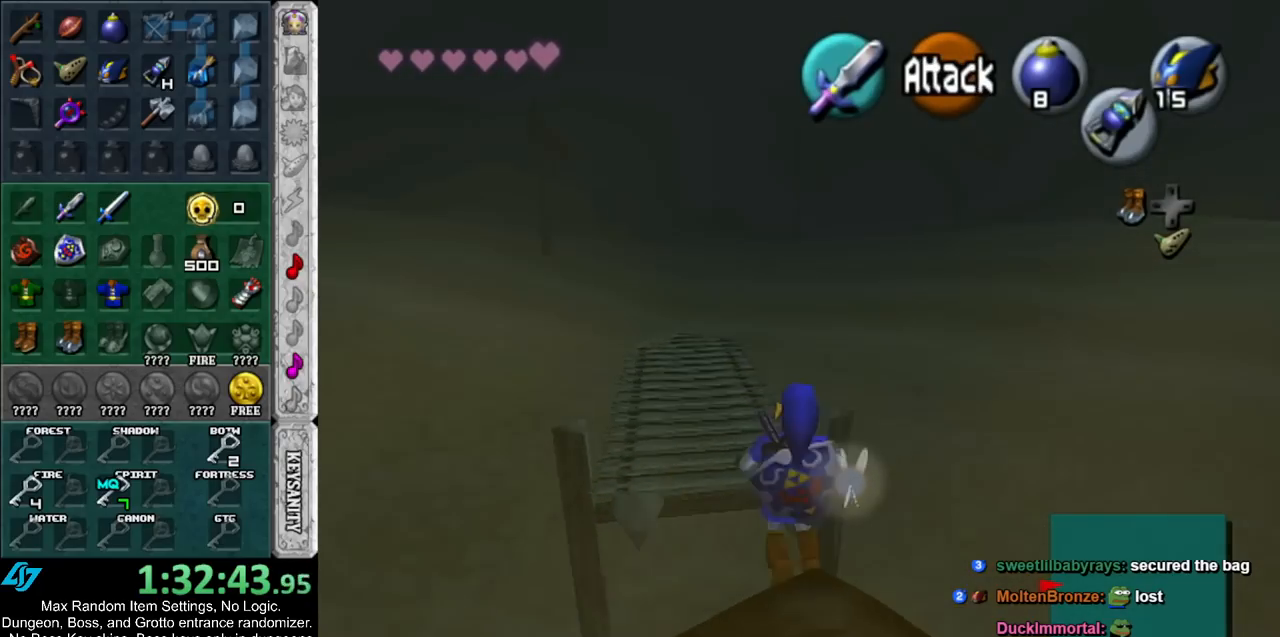
{"buttons": ["A", "B"], "left_stick": "up", "right_stick": "center", "events": [[283, "B", "down"], [333, "left_stick", "up"]]}
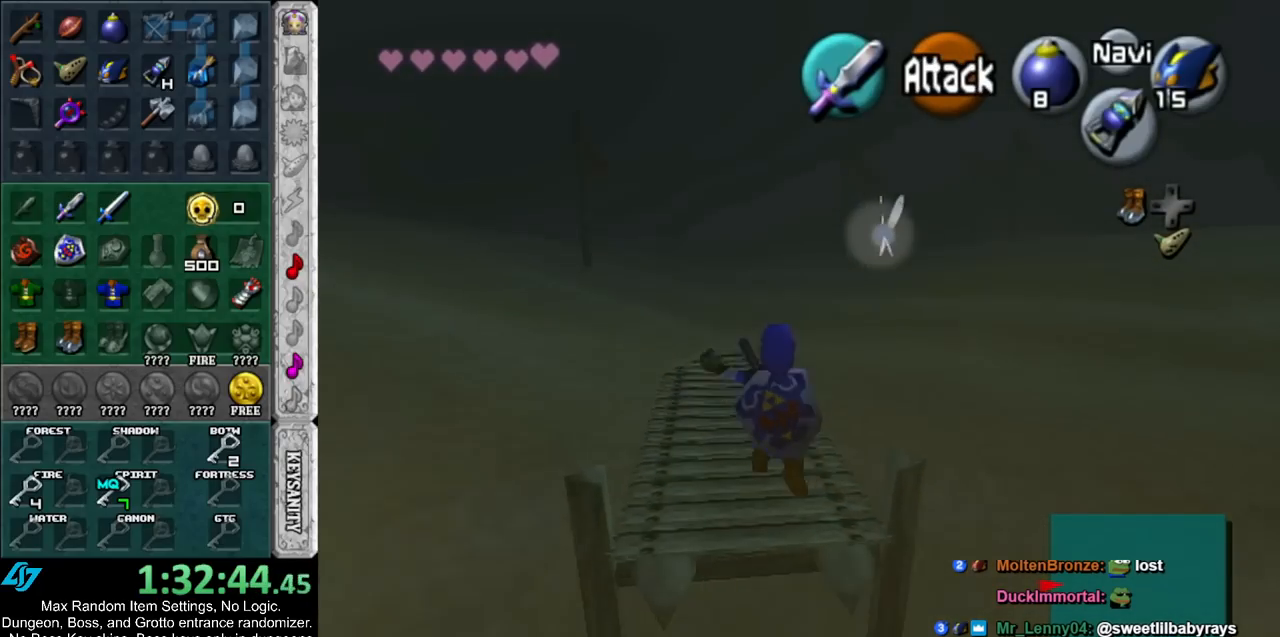
{"buttons": [], "left_stick": "up", "right_stick": "center", "events": [[117, "B", "up"], [150, "A", "up"]]}